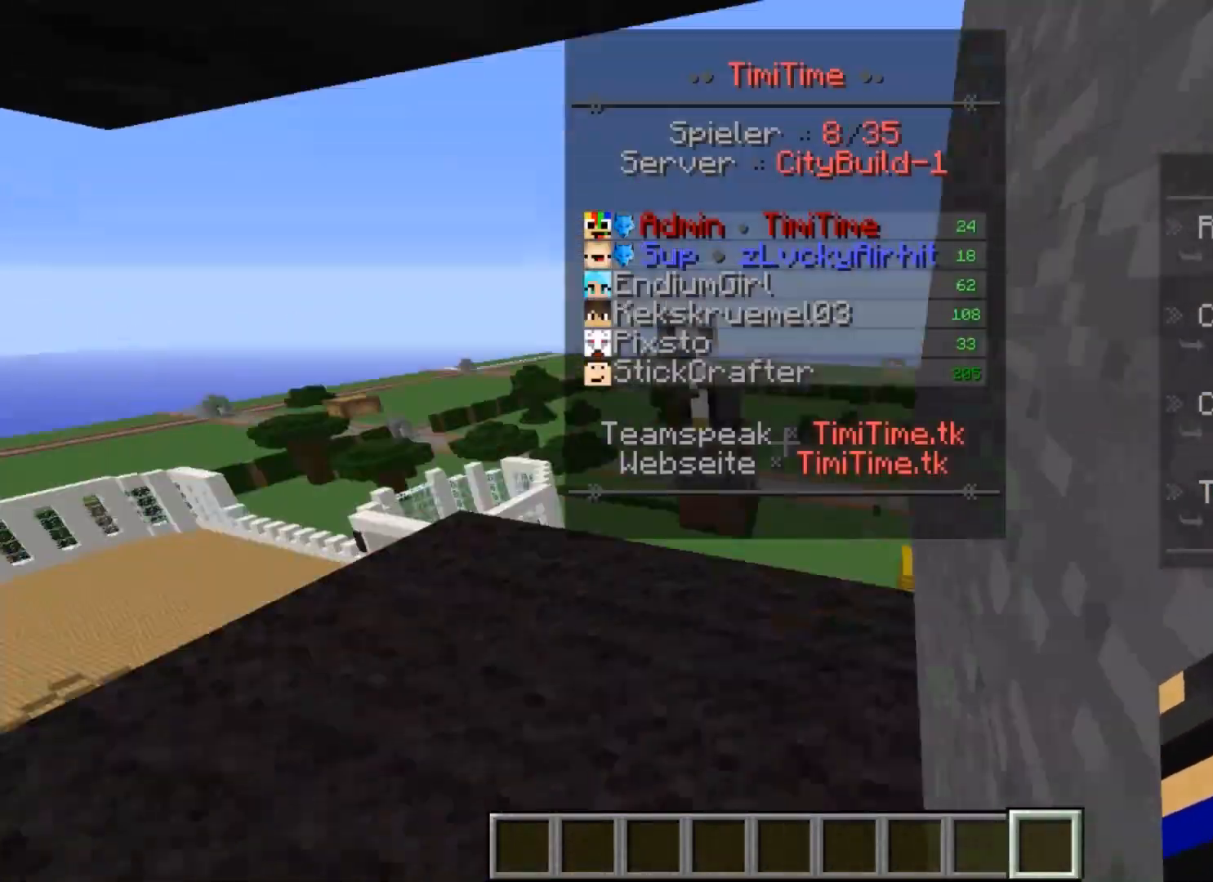
Gameplay with keyboard and mouse; each line is a JSON object with the keys and mouse buttons held at the frame after it. "events" lists presses ("down") and releases ("up") of "a", "d", "s", "w", "mouse_left" and "mouse_right" between this image and that frame as [ms after this image, input, new state], when the widget could be followed in between. "mouse_left", "mouse_right" = the "left", "right" buttons of the "mouse" list. No other keys are recorded. Fast repeated clicks can show as one long hold. Mouse movement is not recorded.
{"keys": ["w"], "mouse": [], "events": []}
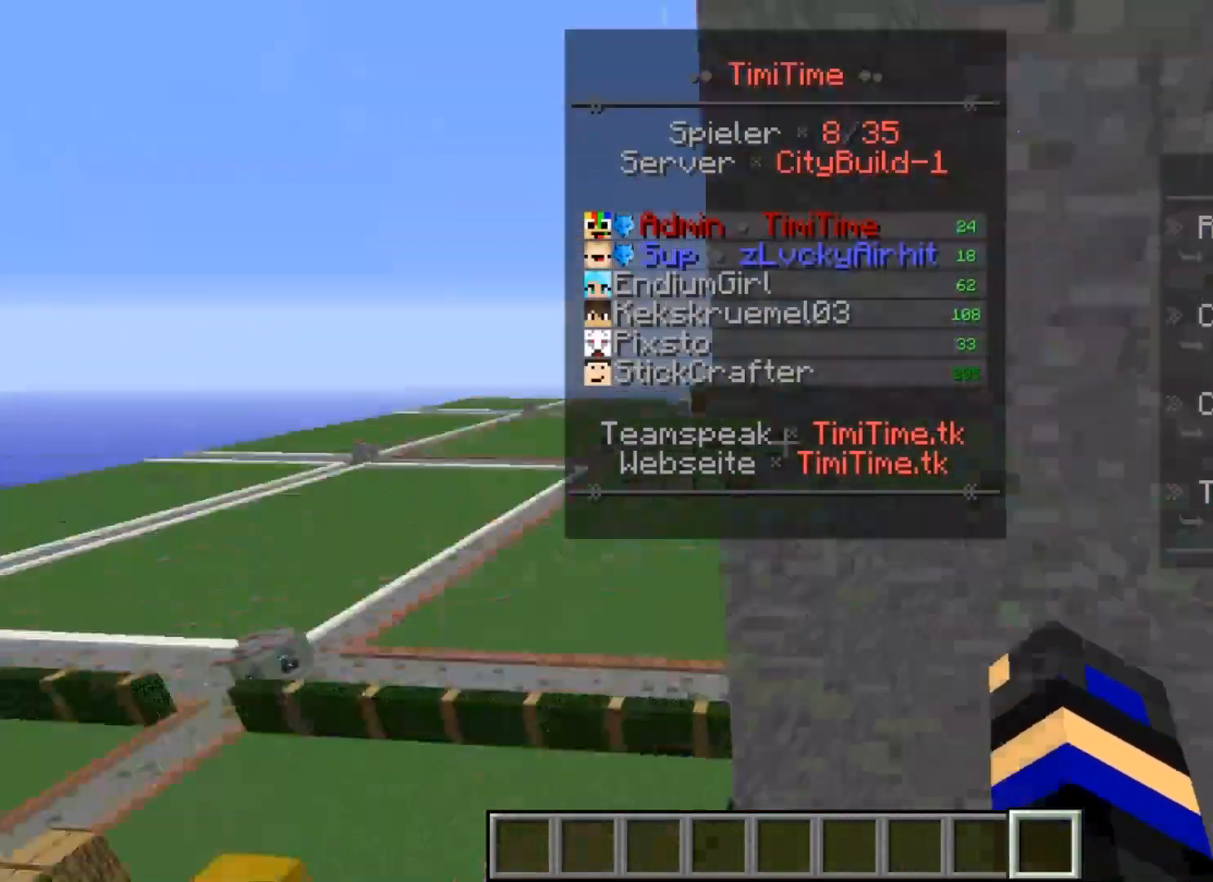
{"keys": ["w"], "mouse": [], "events": []}
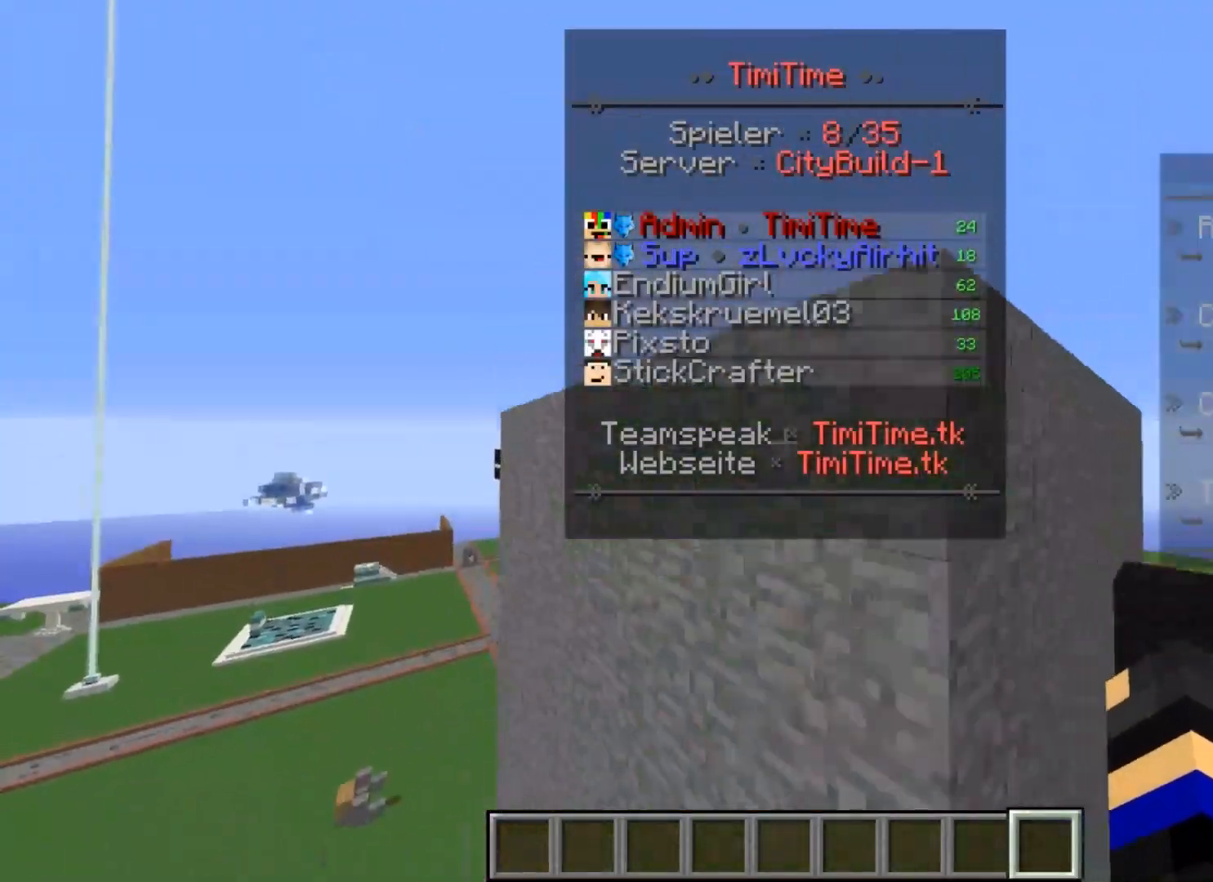
{"keys": ["w"], "mouse": [], "events": []}
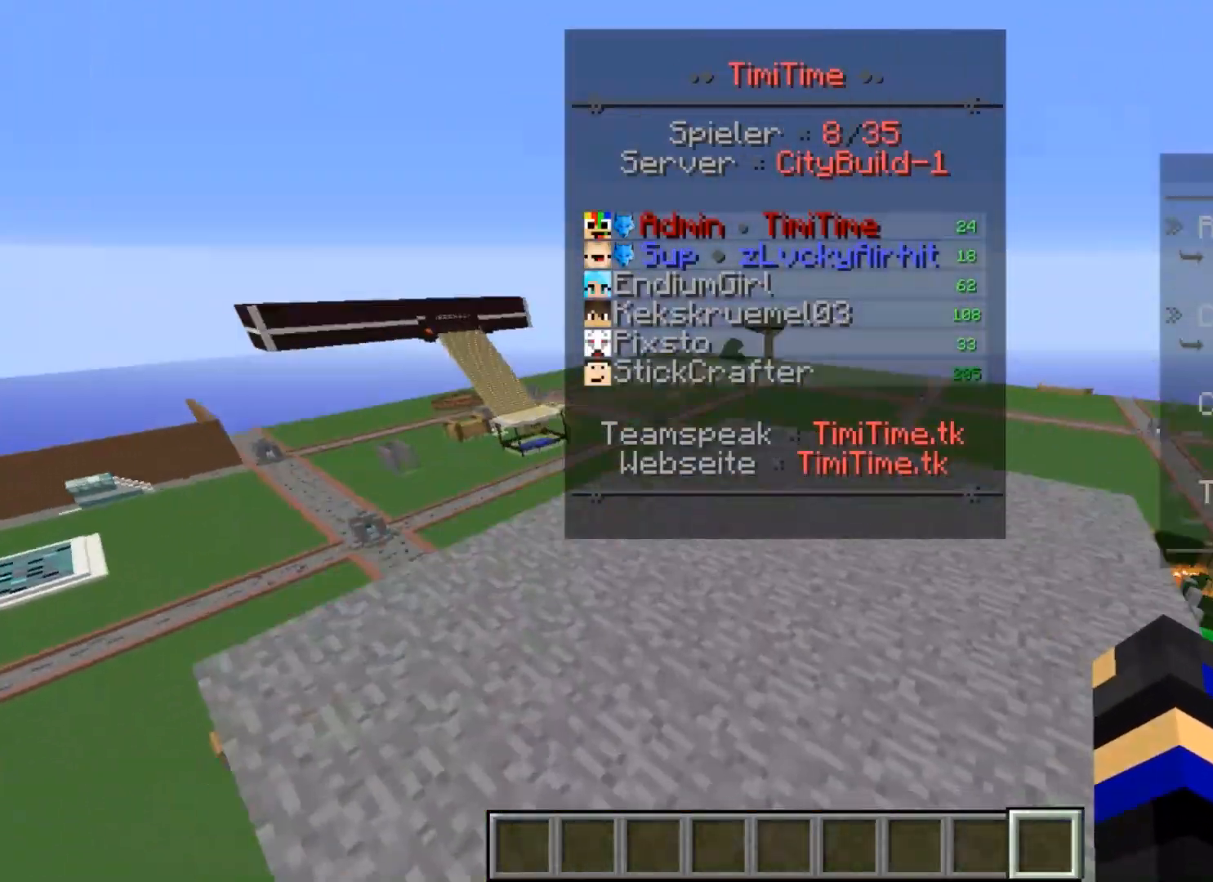
{"keys": ["w"], "mouse": [], "events": []}
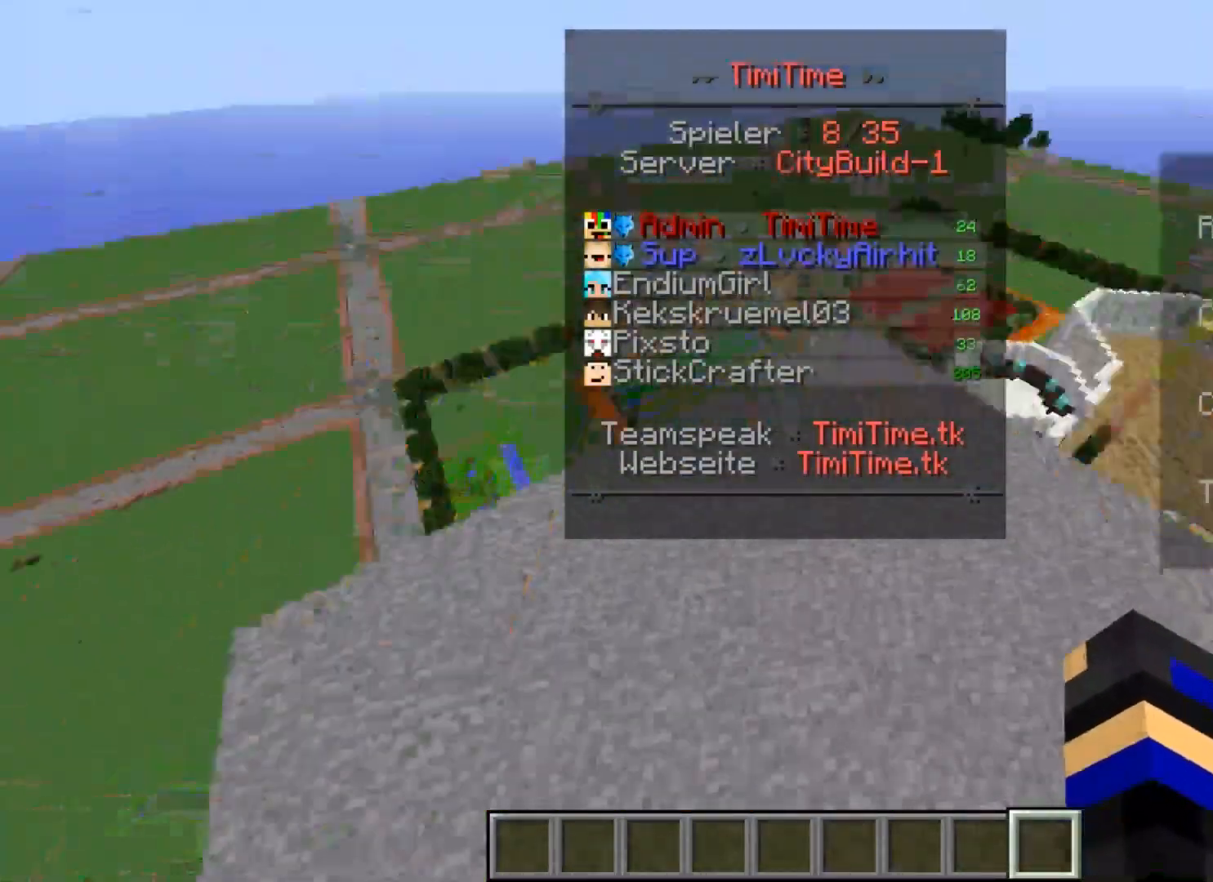
{"keys": ["d", "w"], "mouse": [], "events": [[300, "d", "down"]]}
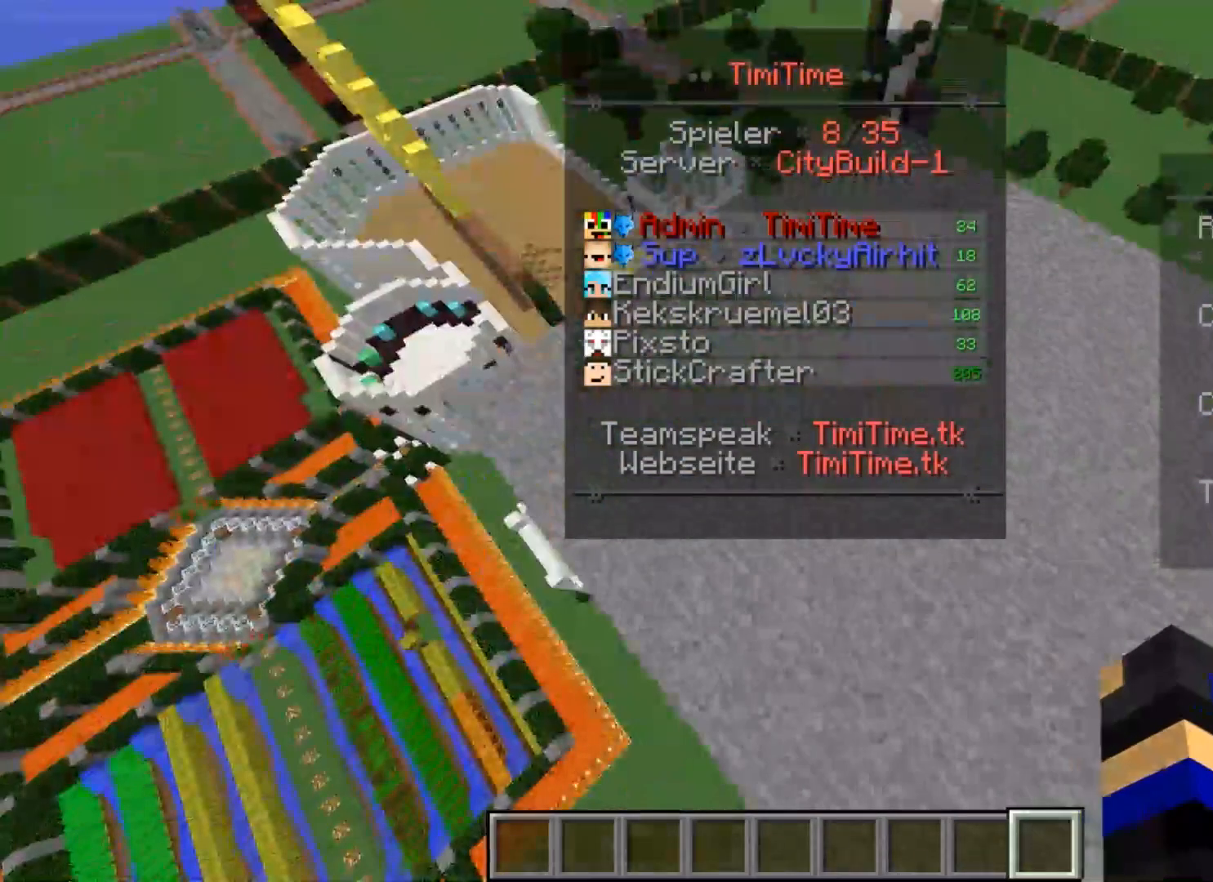
{"keys": [], "mouse": [], "events": [[101, "d", "up"], [434, "w", "up"]]}
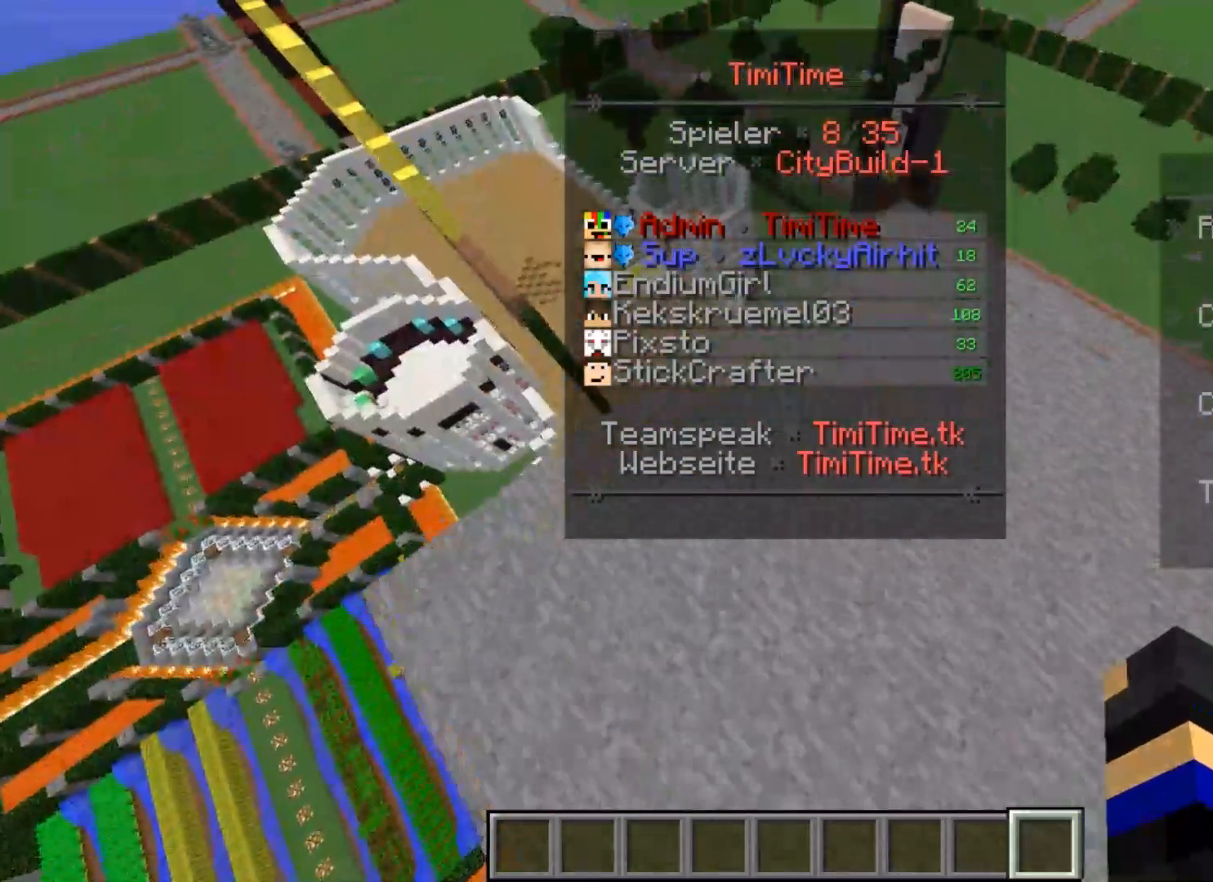
{"keys": ["d"], "mouse": [], "events": [[200, "w", "down"], [267, "w", "up"], [367, "d", "down"]]}
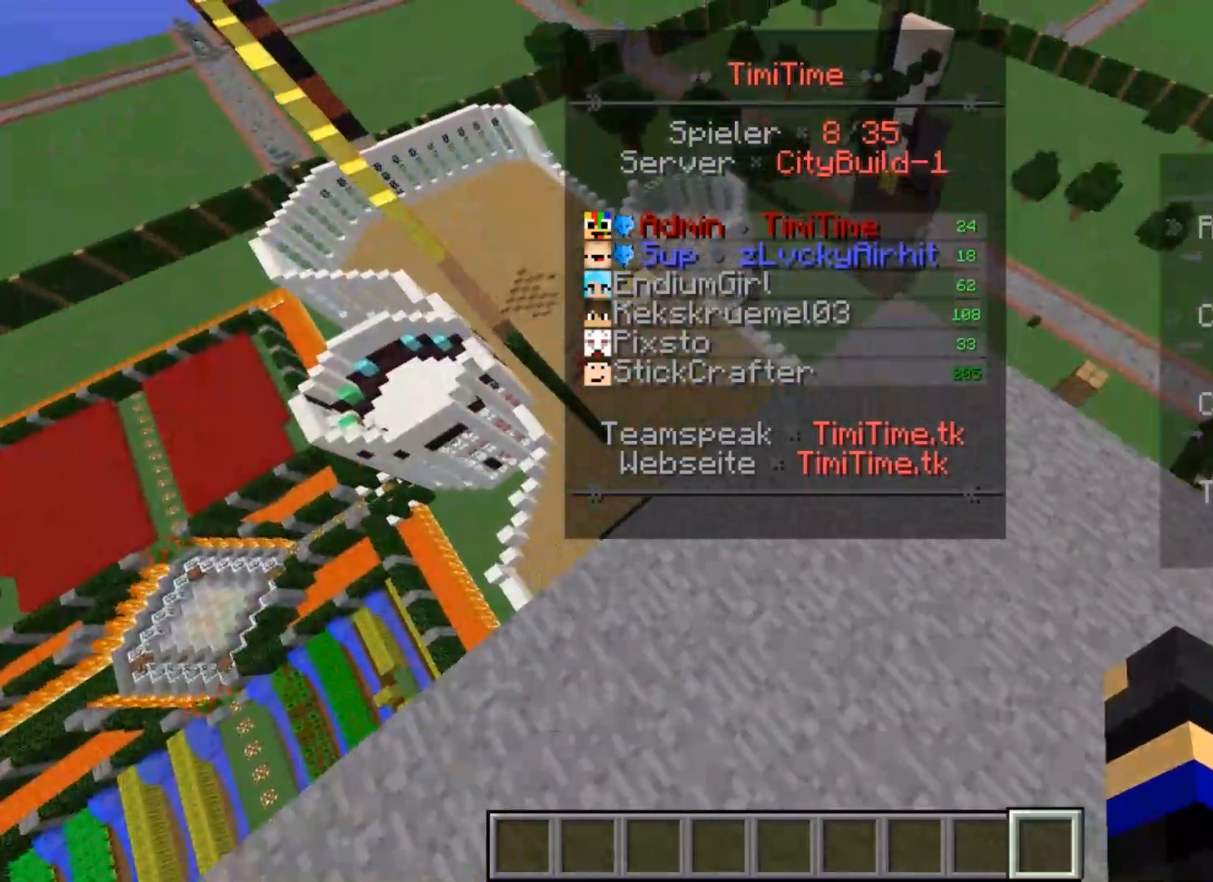
{"keys": [], "mouse": [], "events": [[101, "d", "up"], [267, "s", "down"], [468, "s", "up"]]}
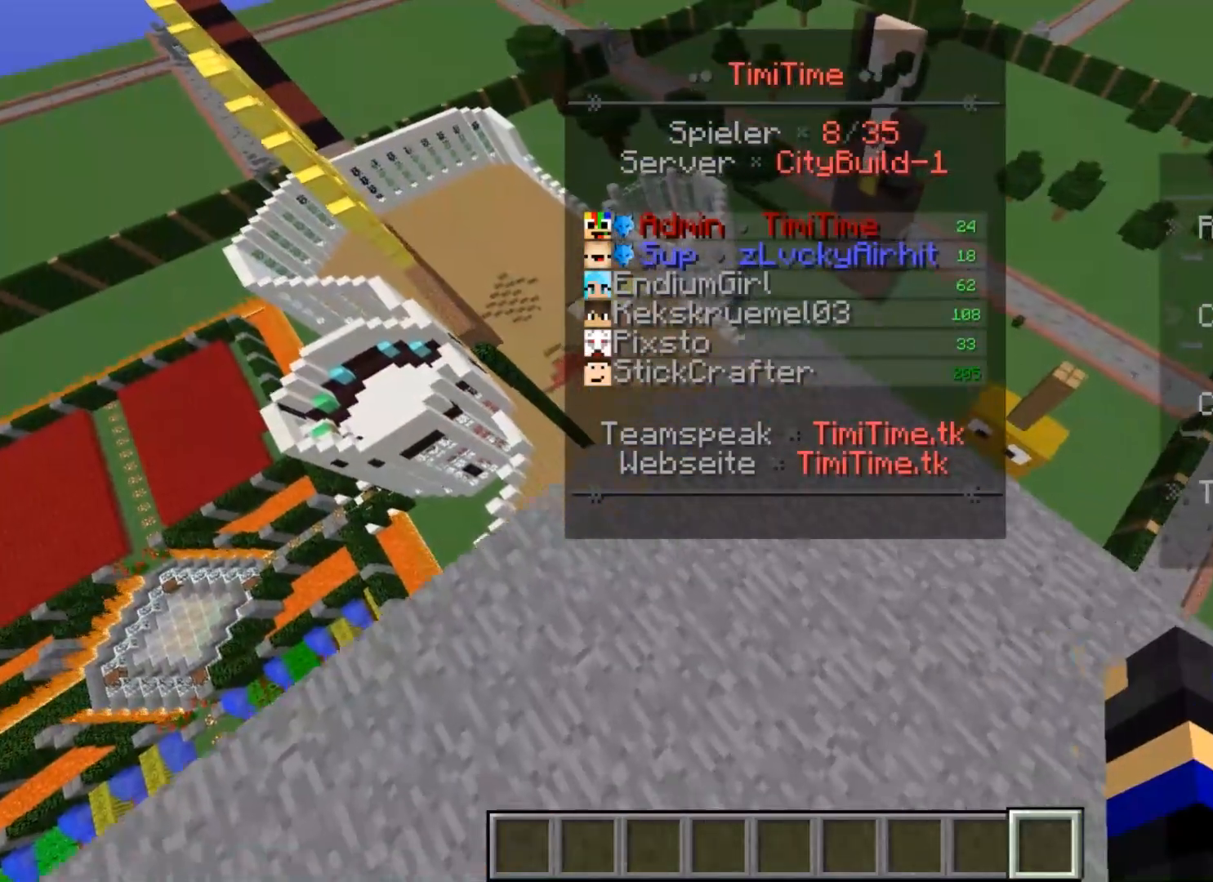
{"keys": [], "mouse": [], "events": []}
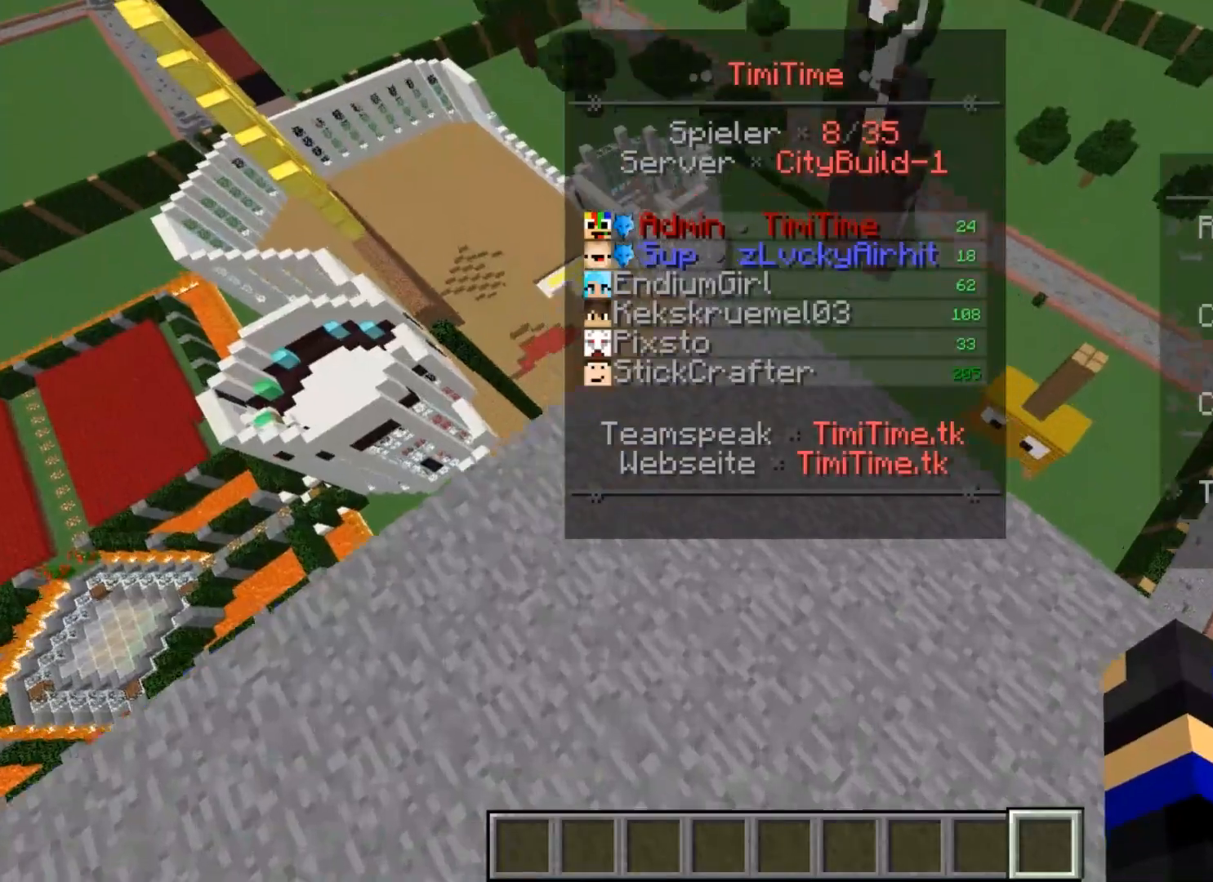
{"keys": ["w"], "mouse": [], "events": [[367, "w", "down"]]}
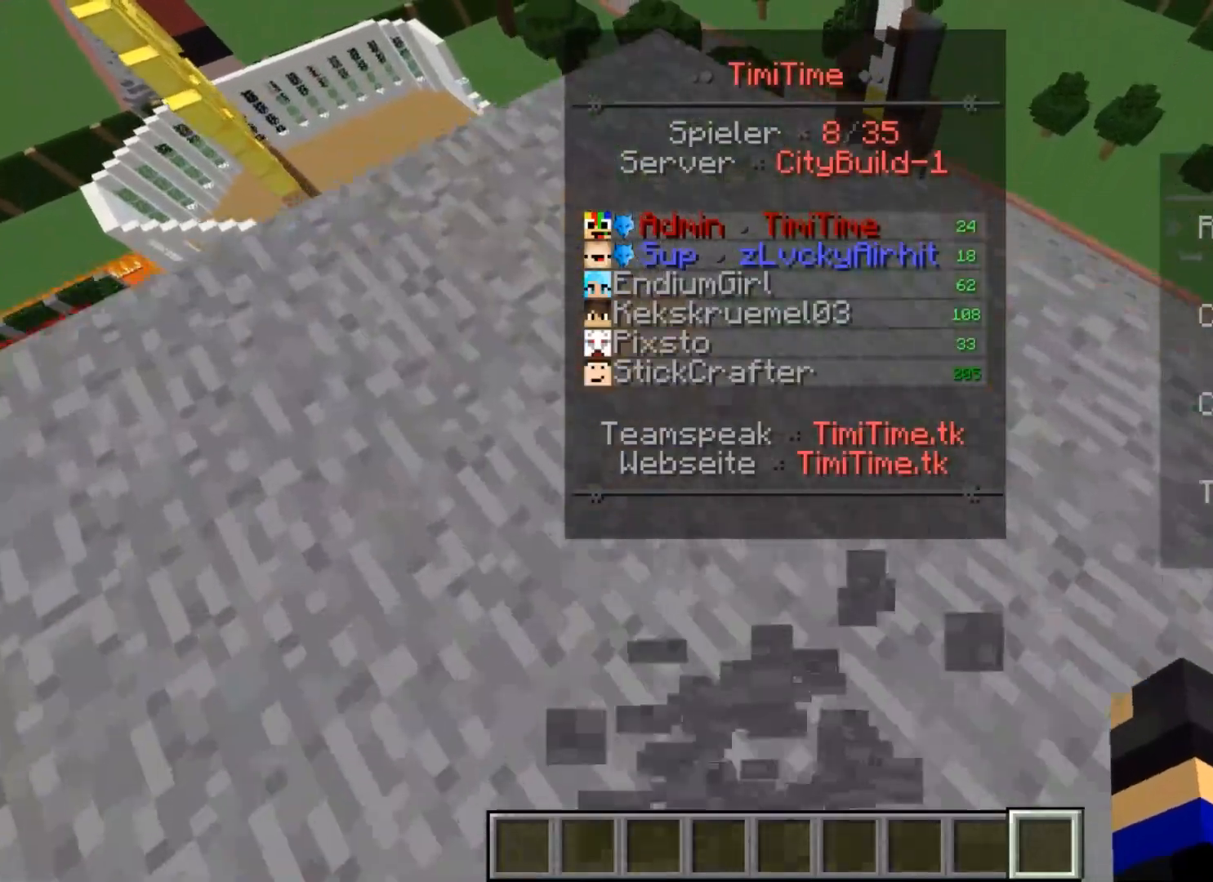
{"keys": ["w"], "mouse": [], "events": []}
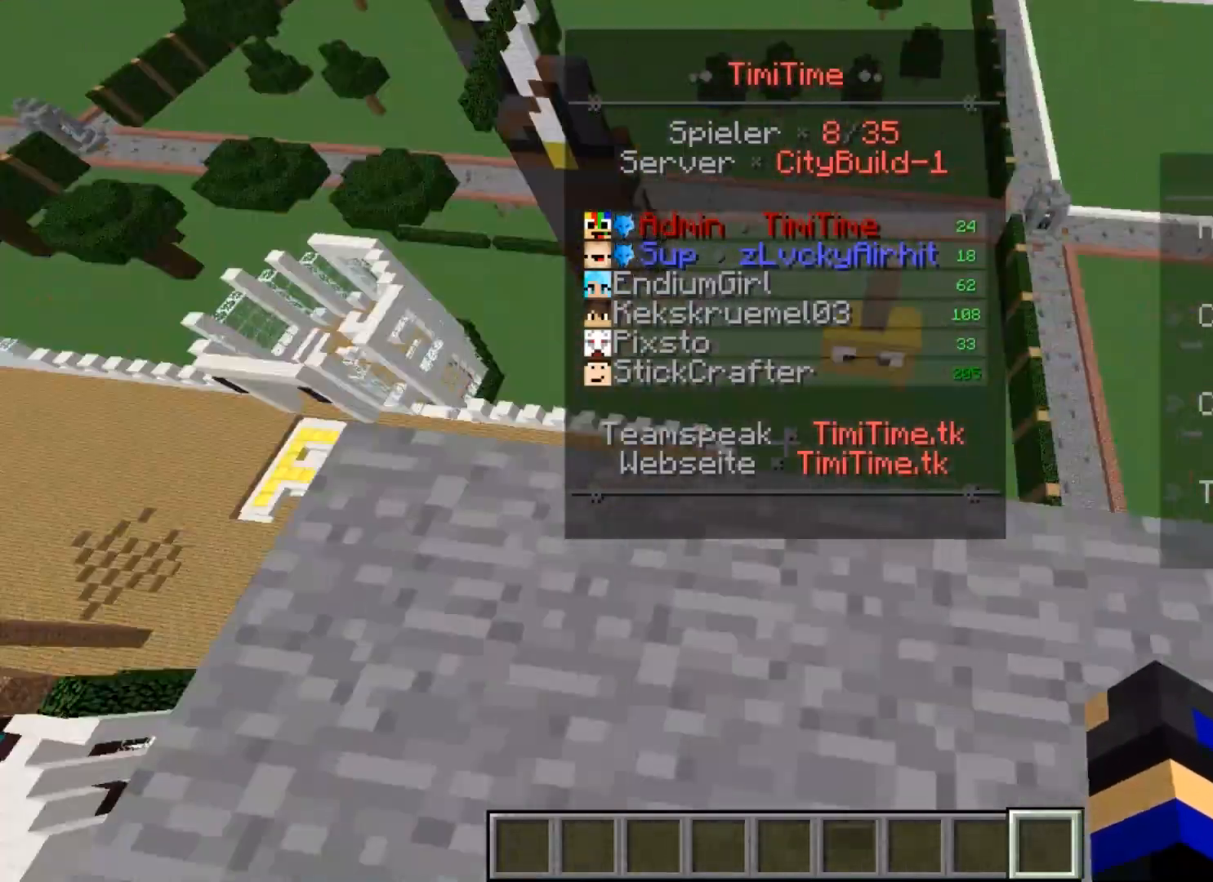
{"keys": ["w"], "mouse": [], "events": []}
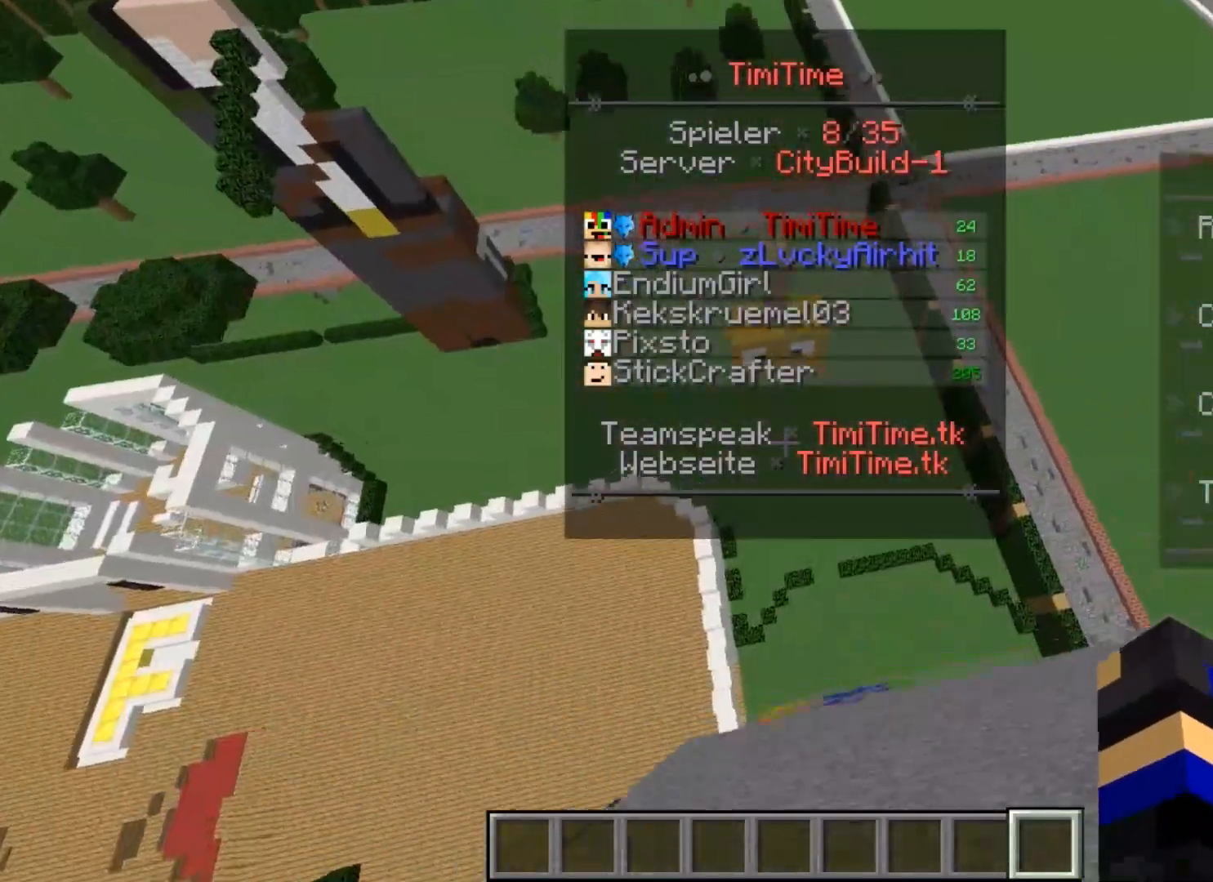
{"keys": ["w"], "mouse": [], "events": []}
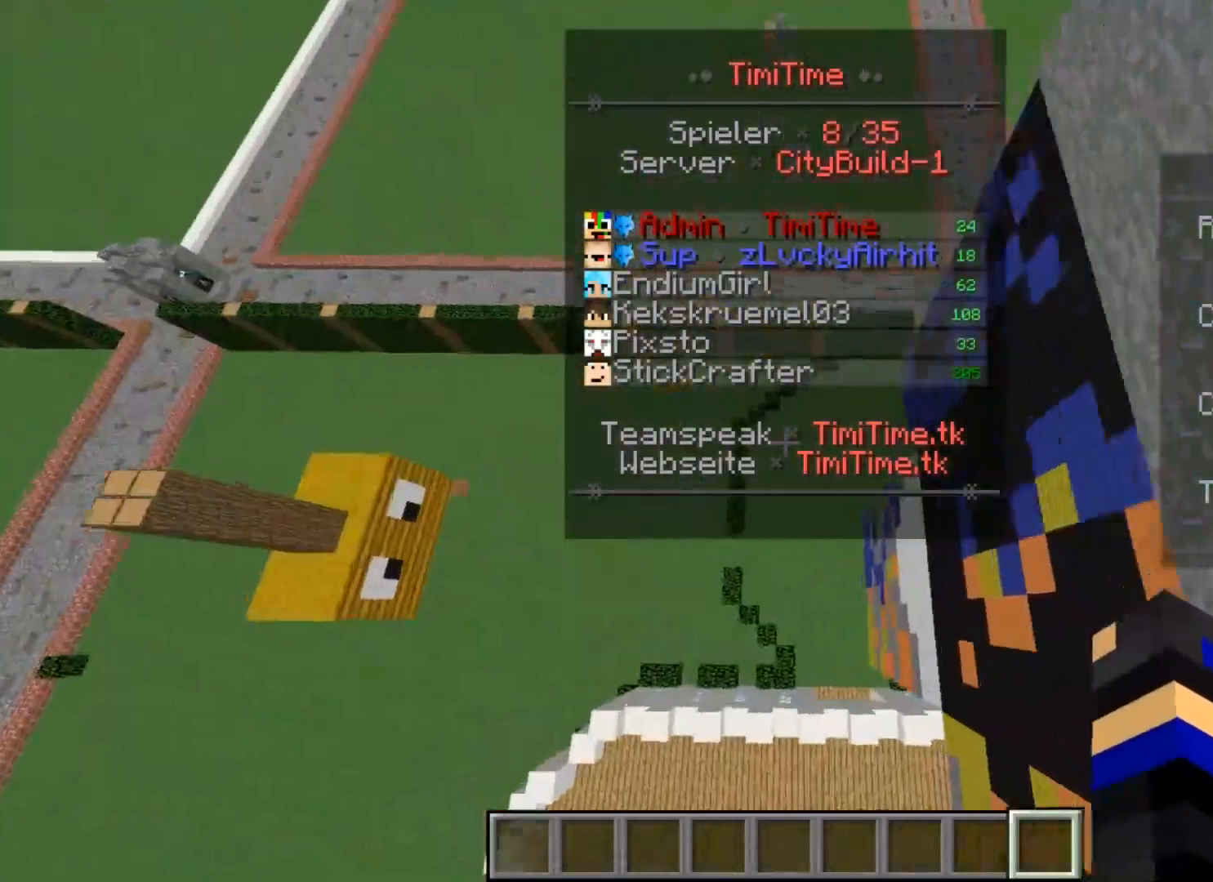
{"keys": ["w"], "mouse": [], "events": []}
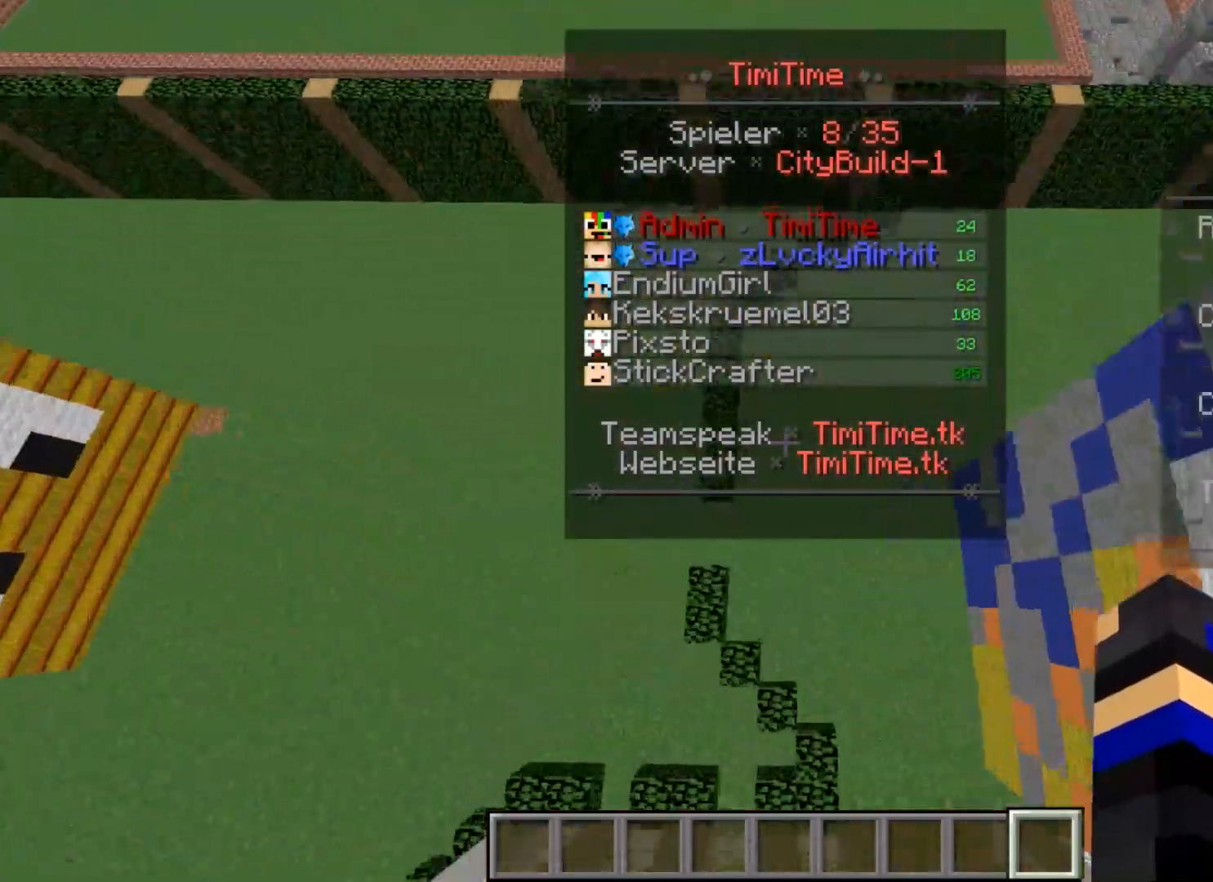
{"keys": [], "mouse": [], "events": [[300, "w", "up"]]}
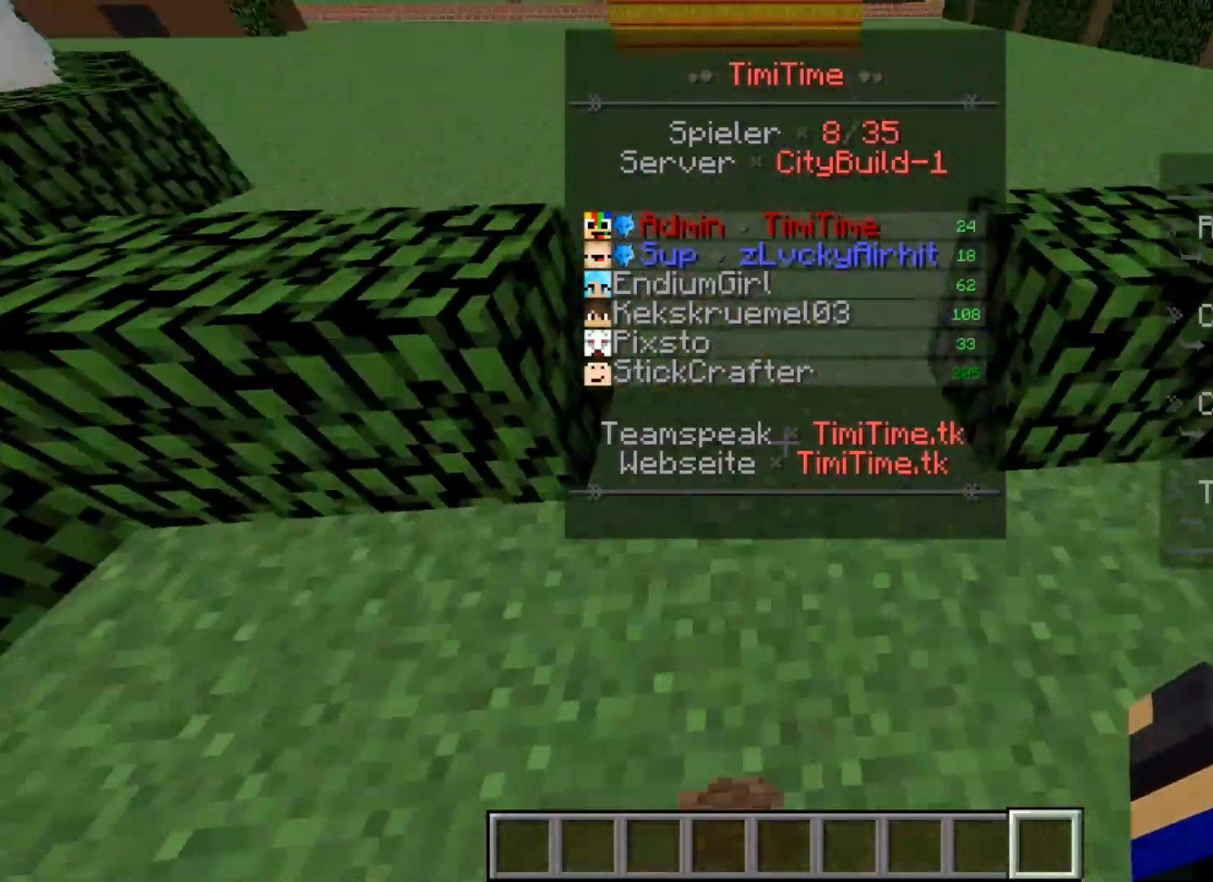
{"keys": ["w"], "mouse": [], "events": [[167, "w", "down"]]}
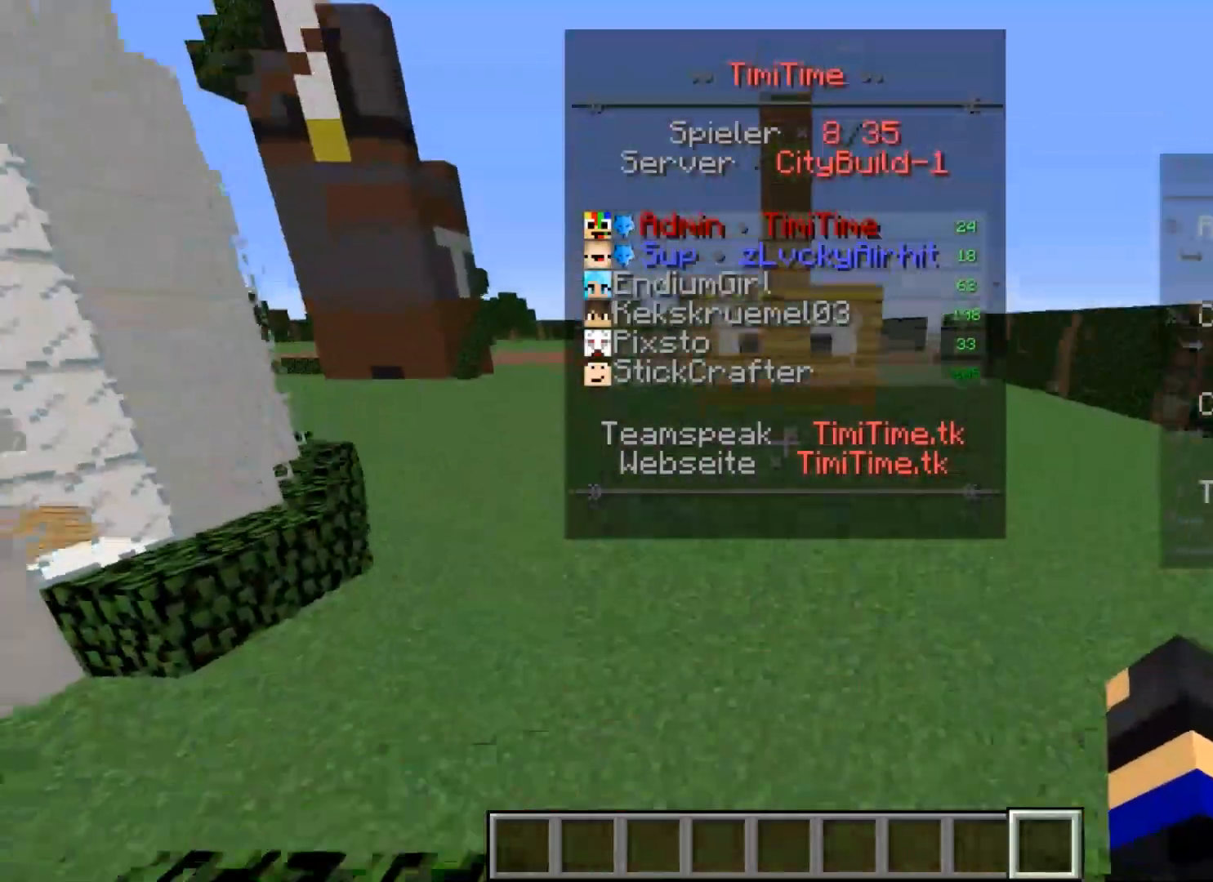
{"keys": ["w"], "mouse": [], "events": []}
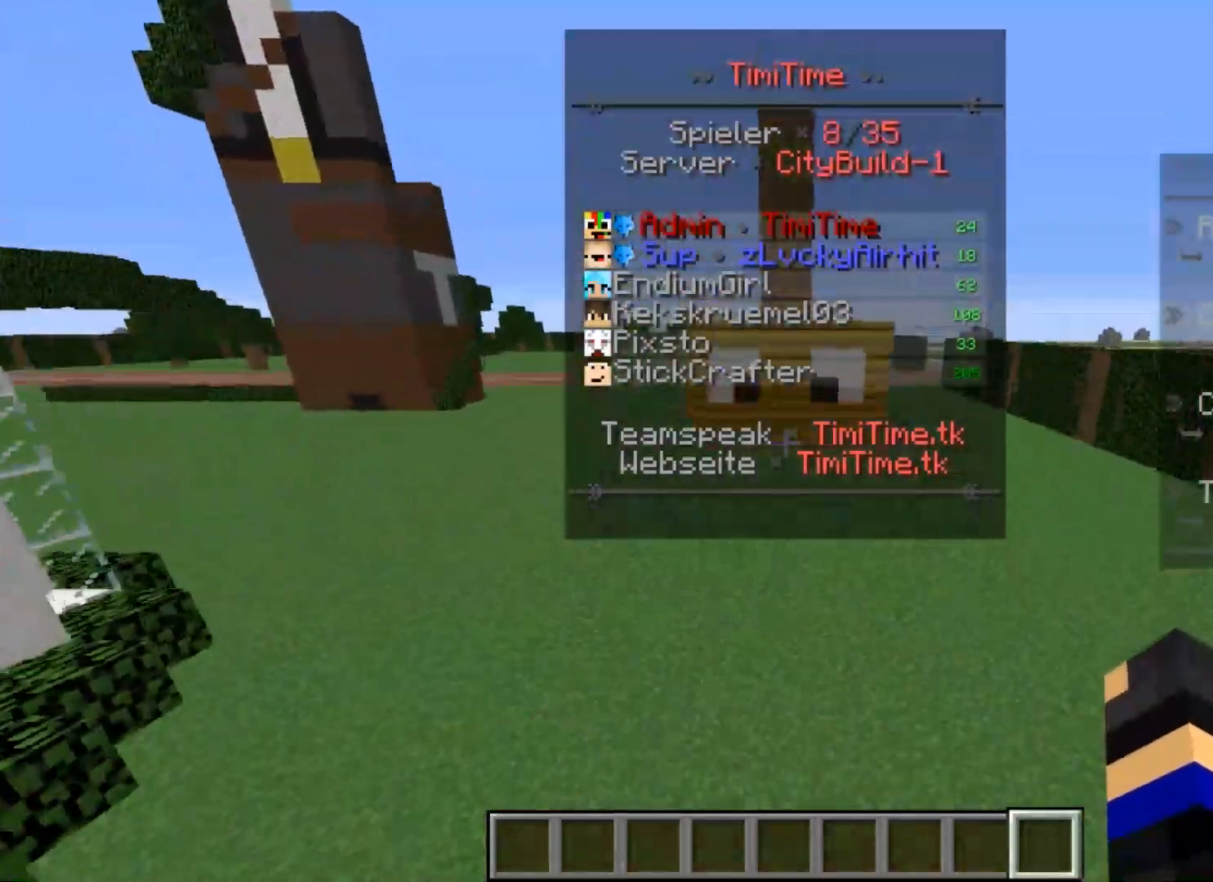
{"keys": ["w"], "mouse": [], "events": []}
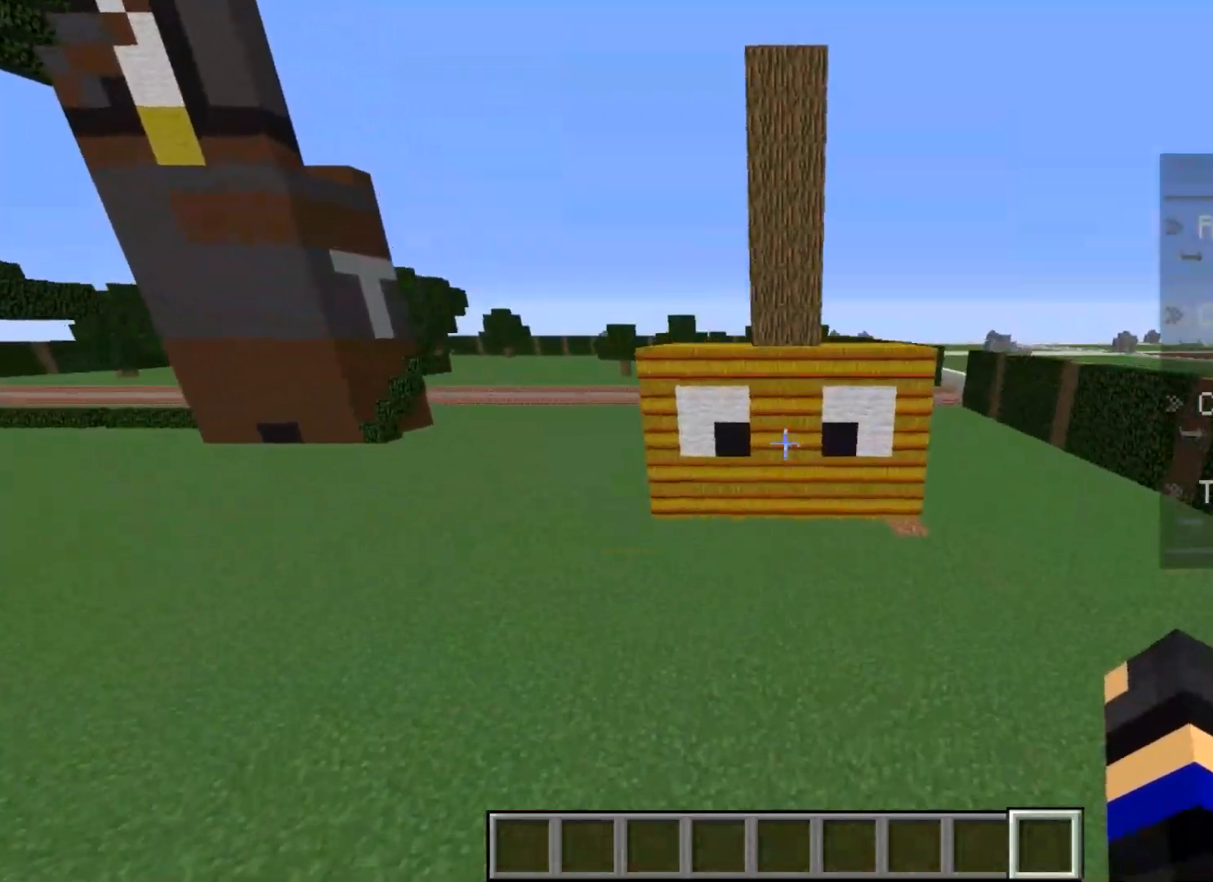
{"keys": ["w"], "mouse": [], "events": []}
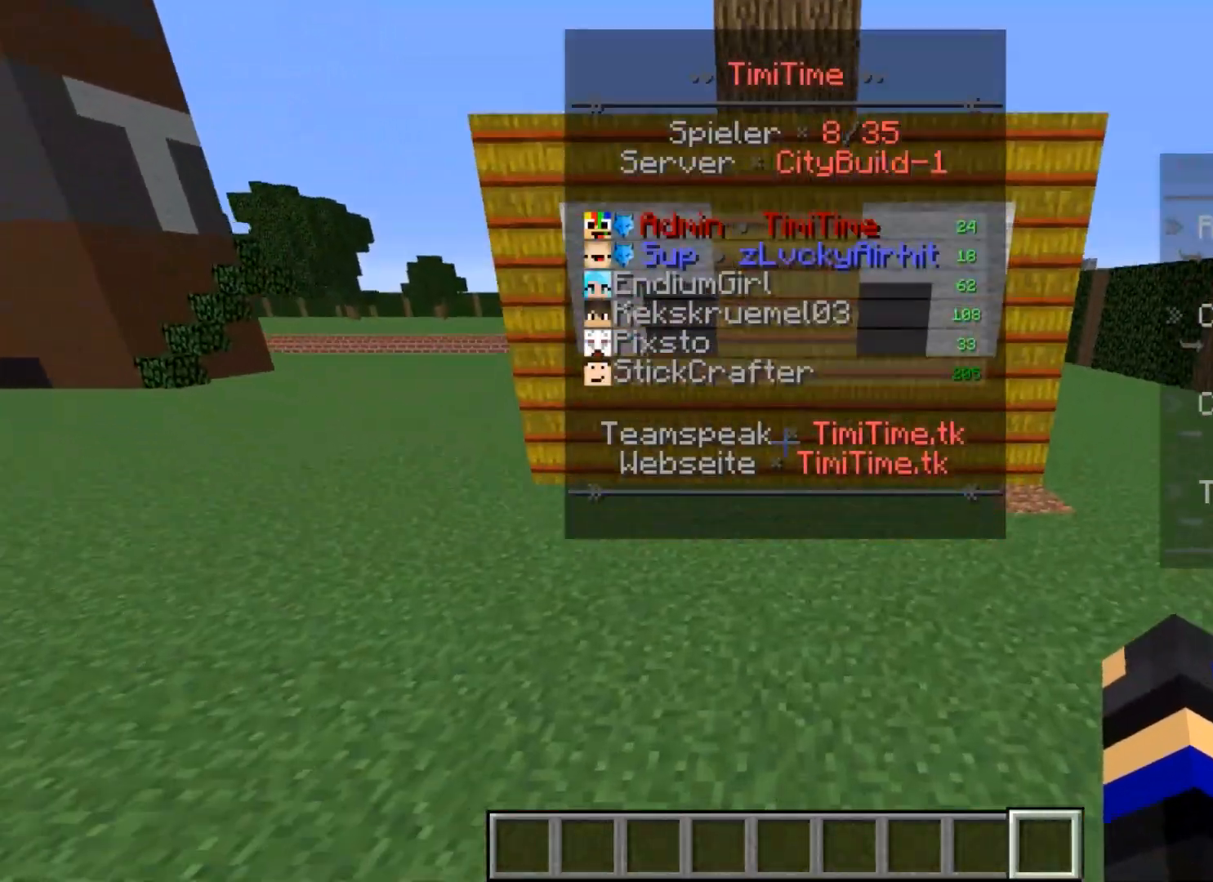
{"keys": [], "mouse": [], "events": [[334, "w", "up"]]}
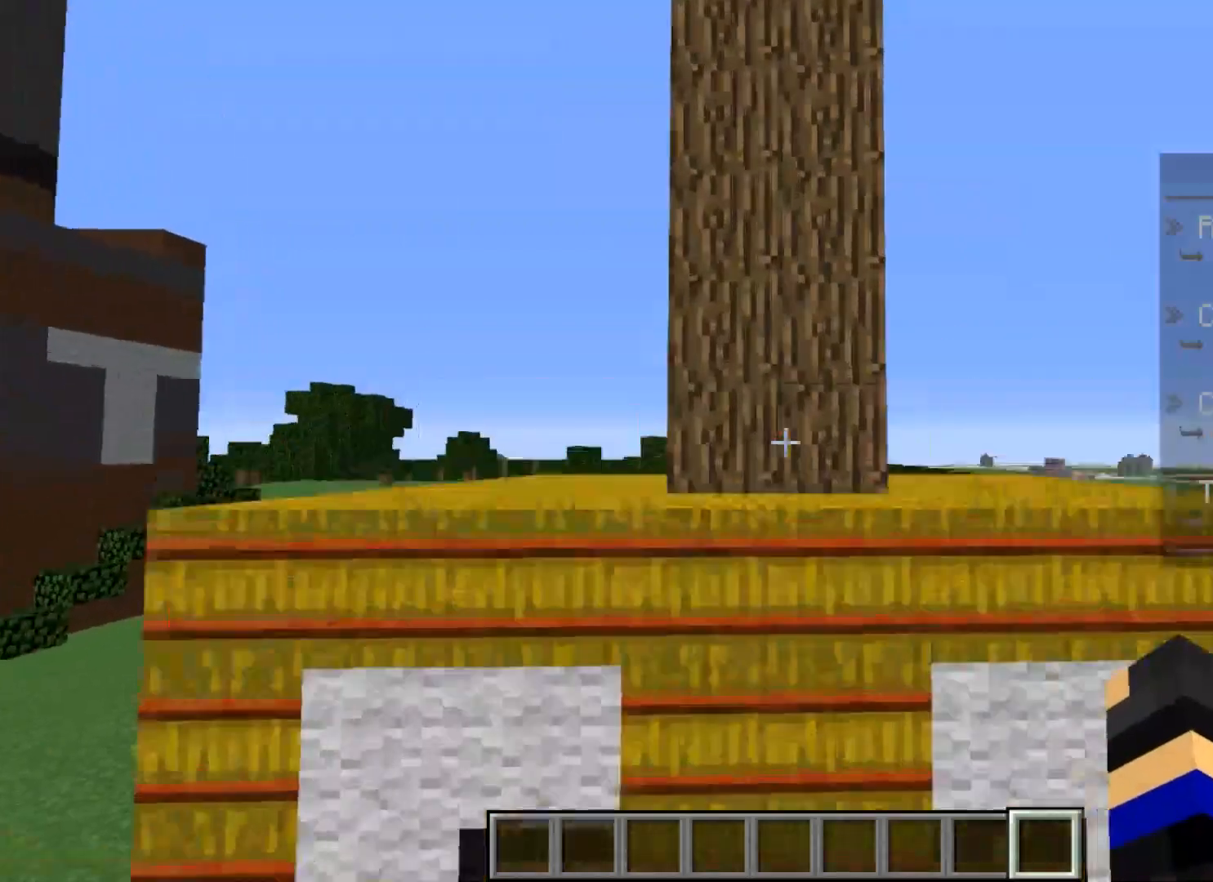
{"keys": [], "mouse": [], "events": []}
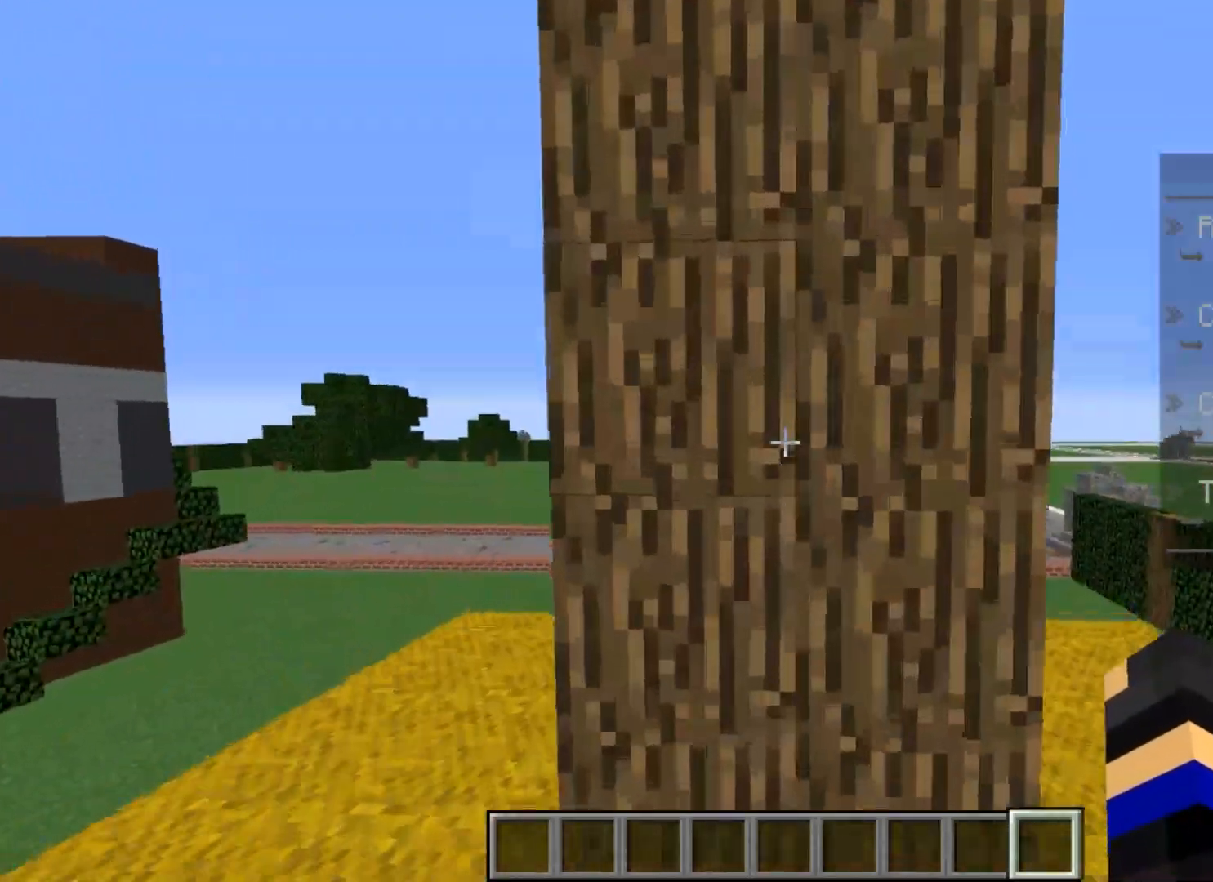
{"keys": ["s"], "mouse": [], "events": [[434, "s", "down"]]}
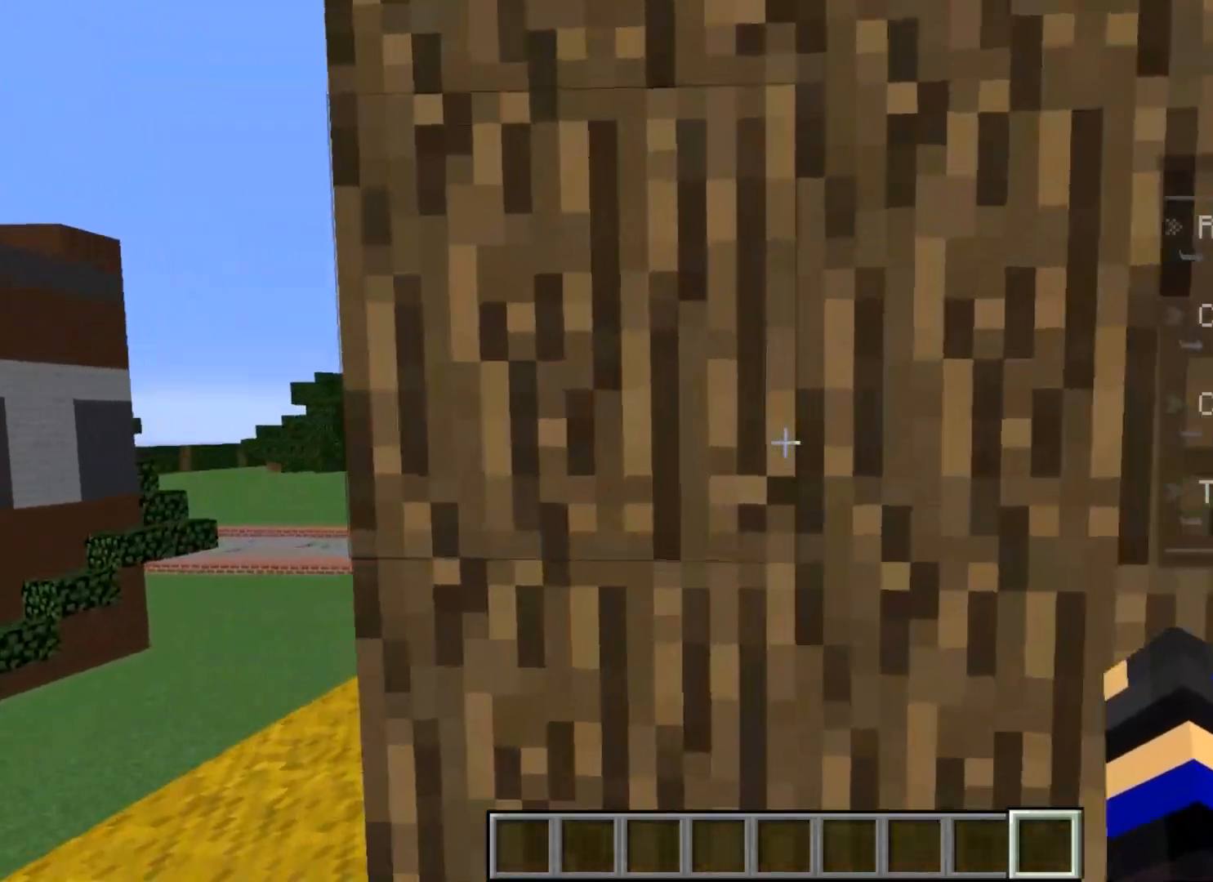
{"keys": ["s"], "mouse": [], "events": []}
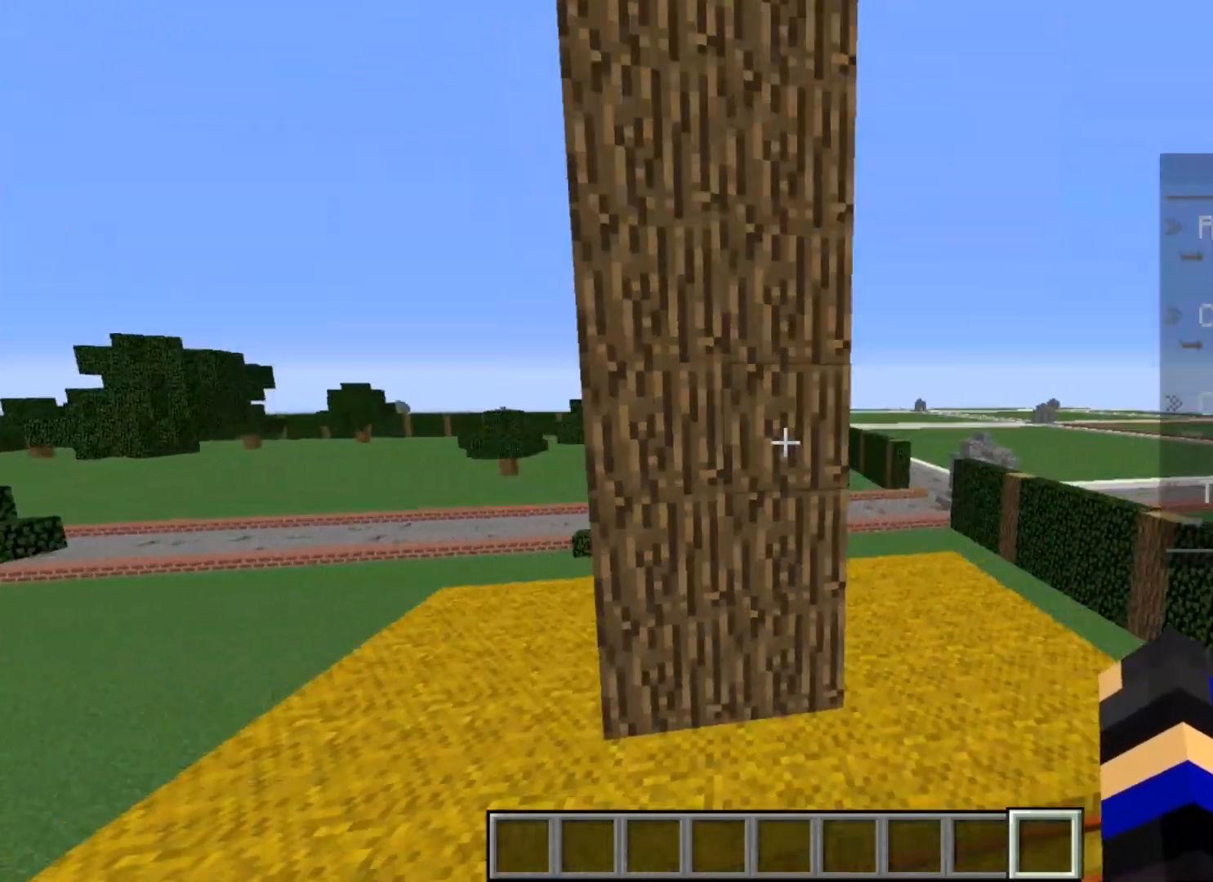
{"keys": [], "mouse": [], "events": [[367, "s", "up"]]}
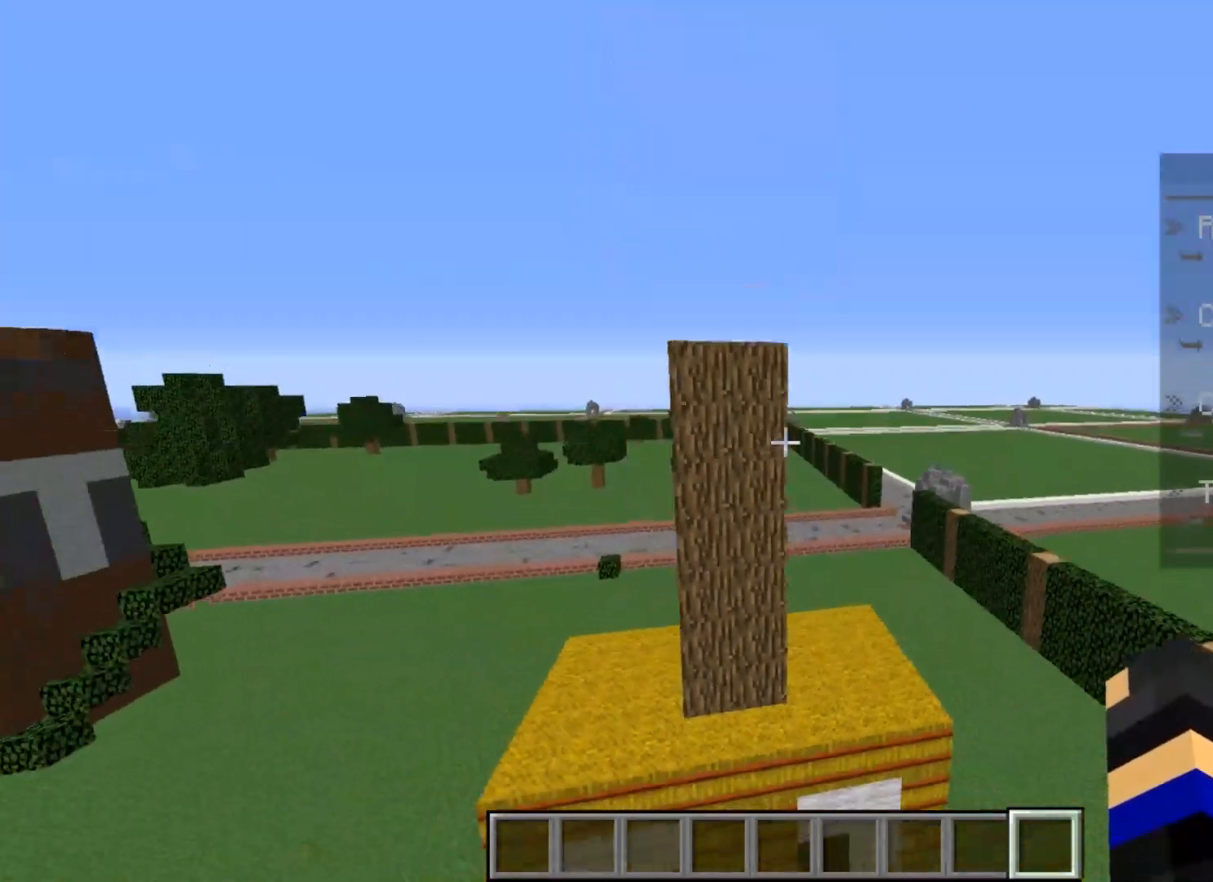
{"keys": [], "mouse": [], "events": []}
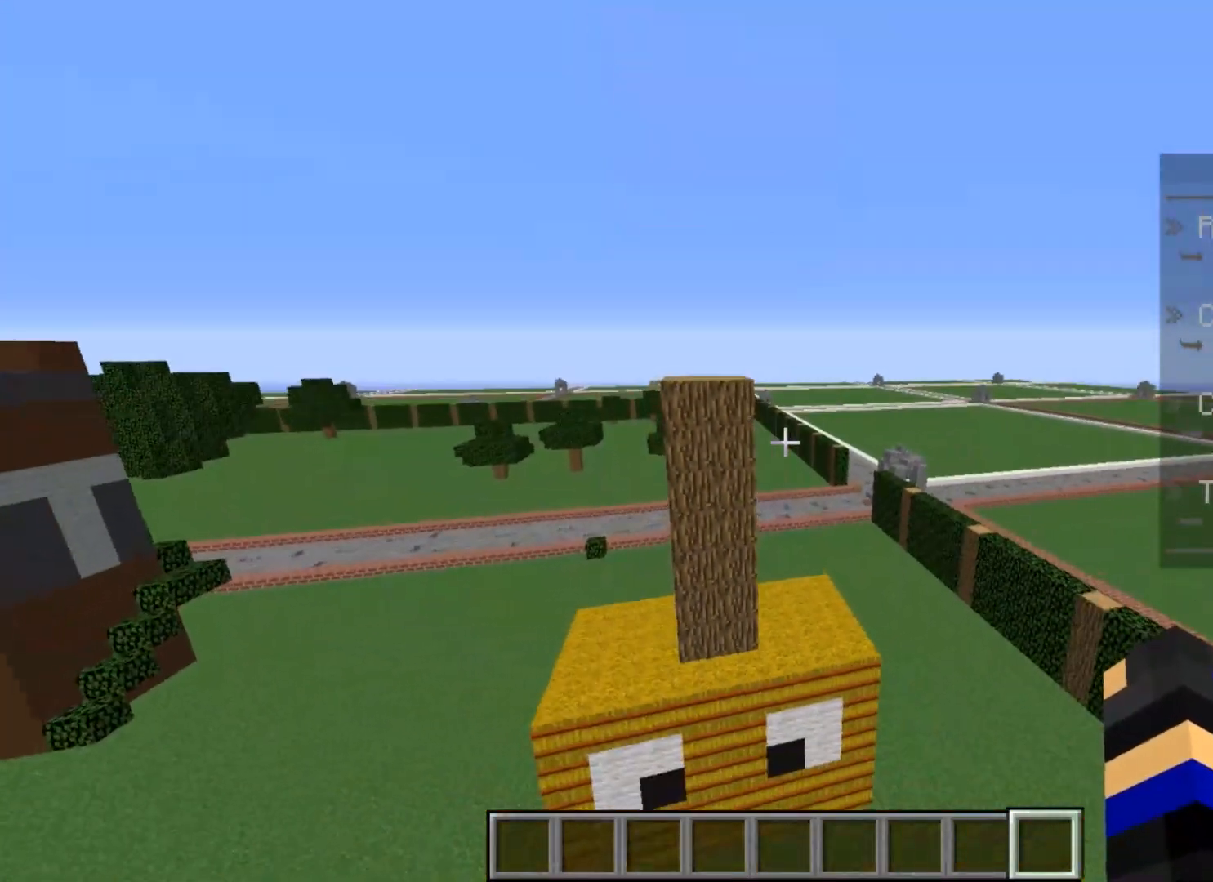
{"keys": [], "mouse": [], "events": []}
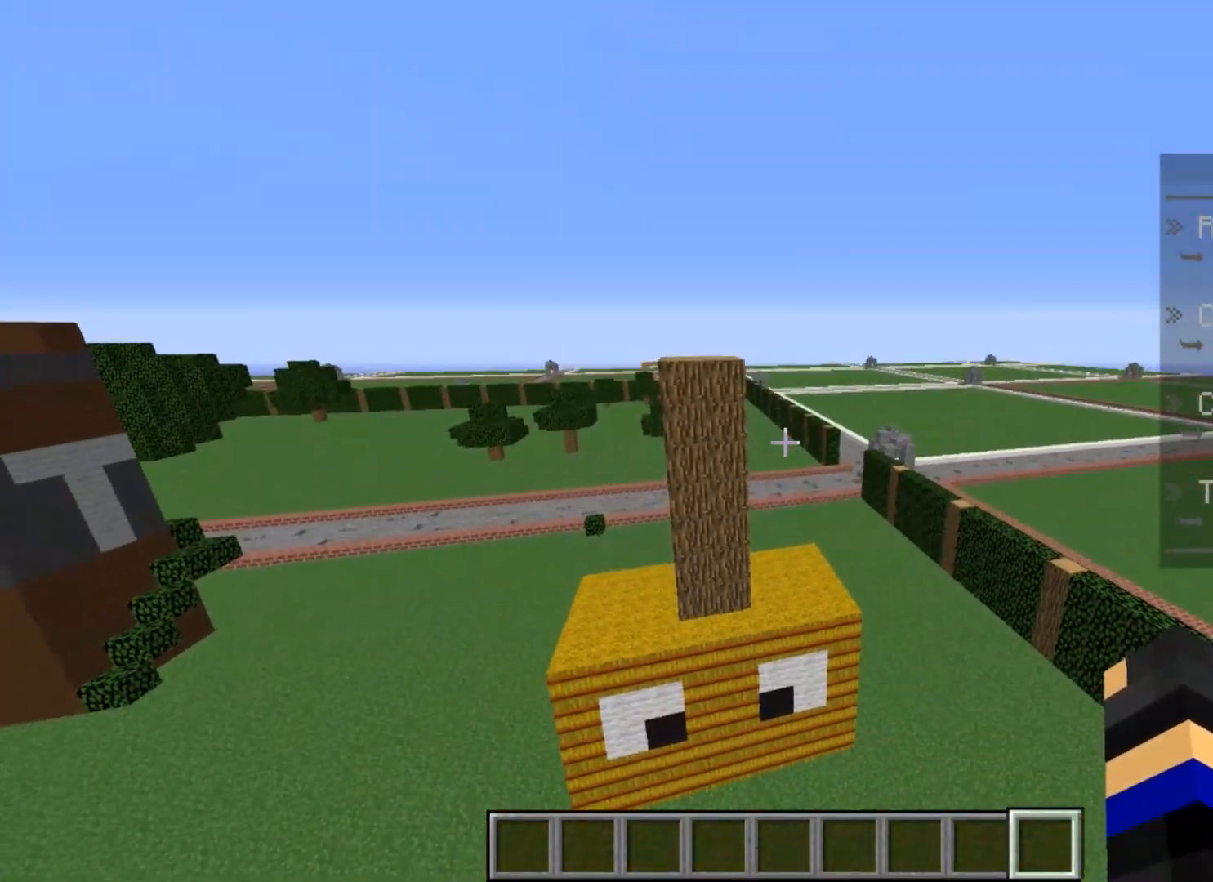
{"keys": ["w"], "mouse": [], "events": [[167, "w", "down"]]}
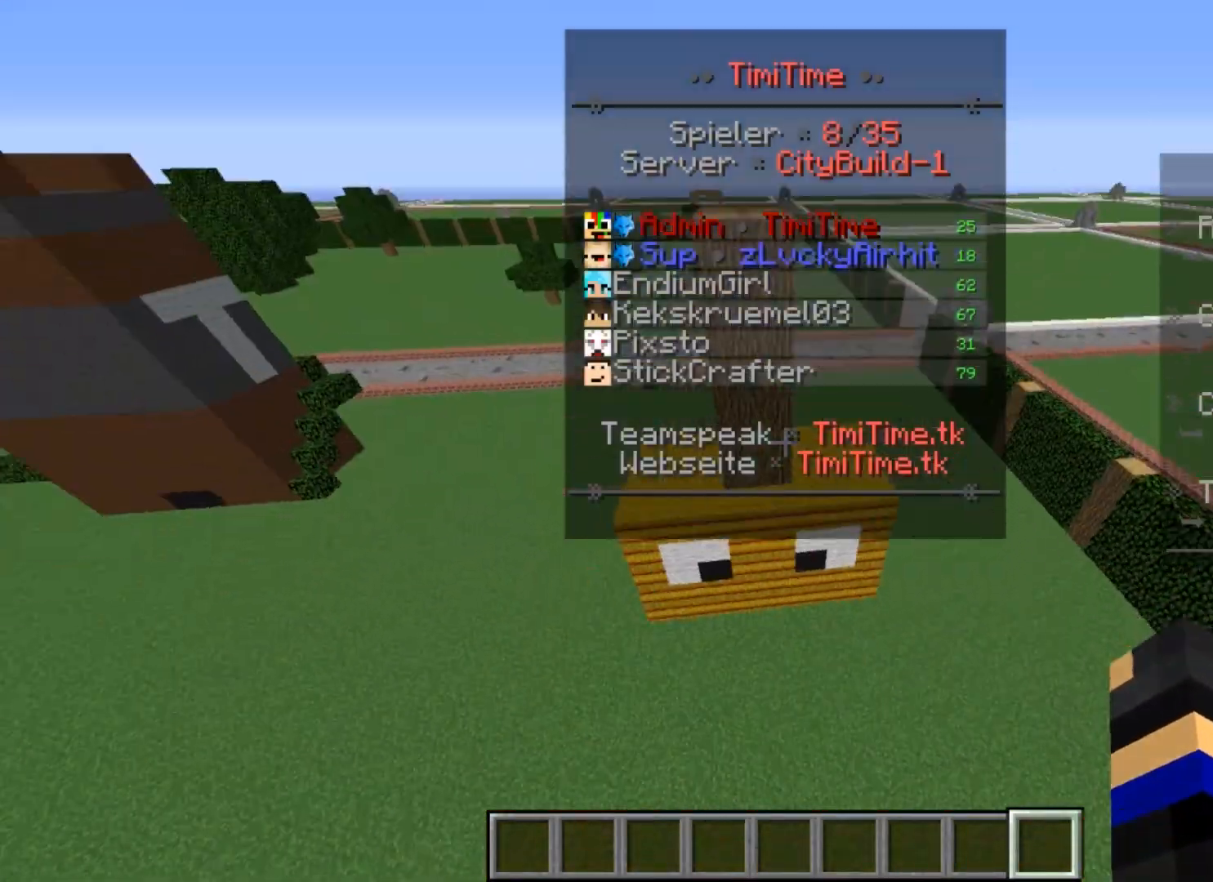
{"keys": ["w"], "mouse": [], "events": []}
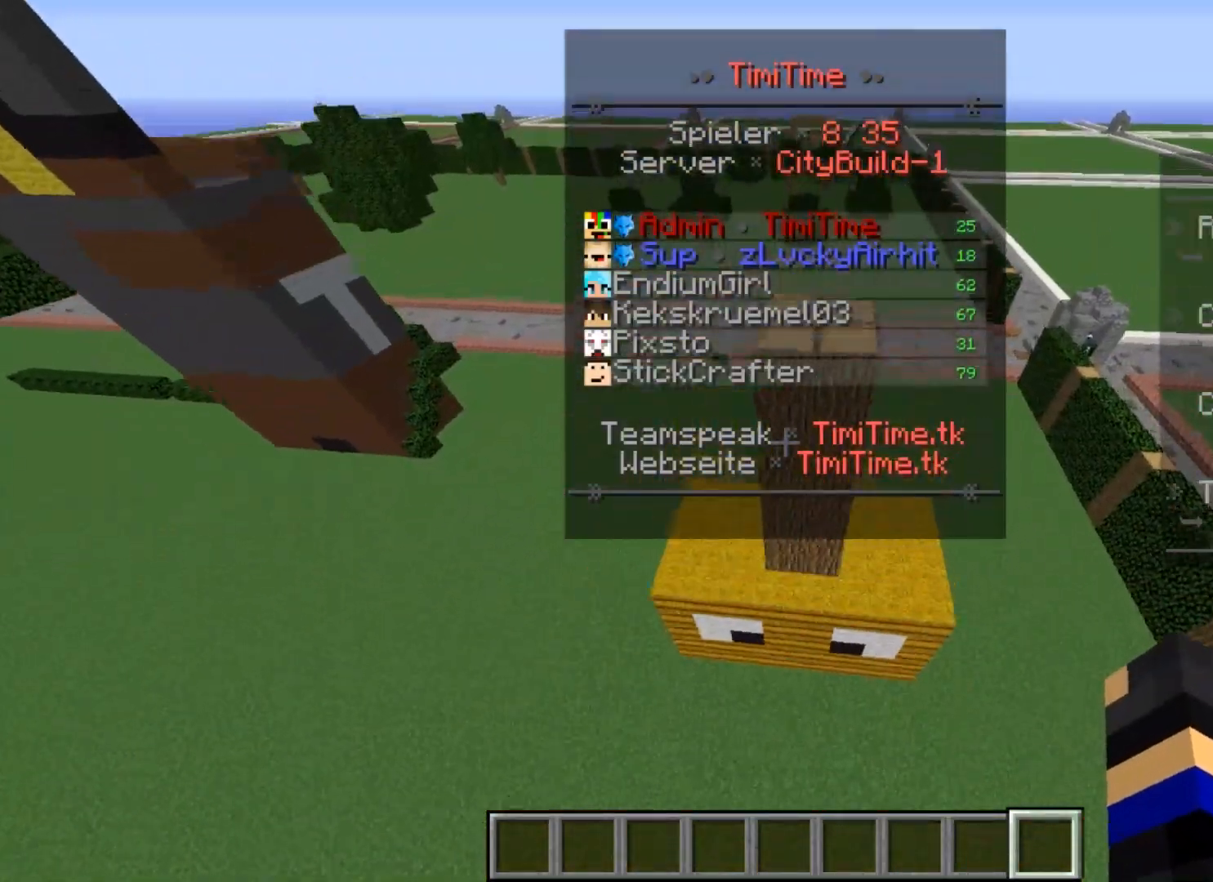
{"keys": ["w"], "mouse": [], "events": []}